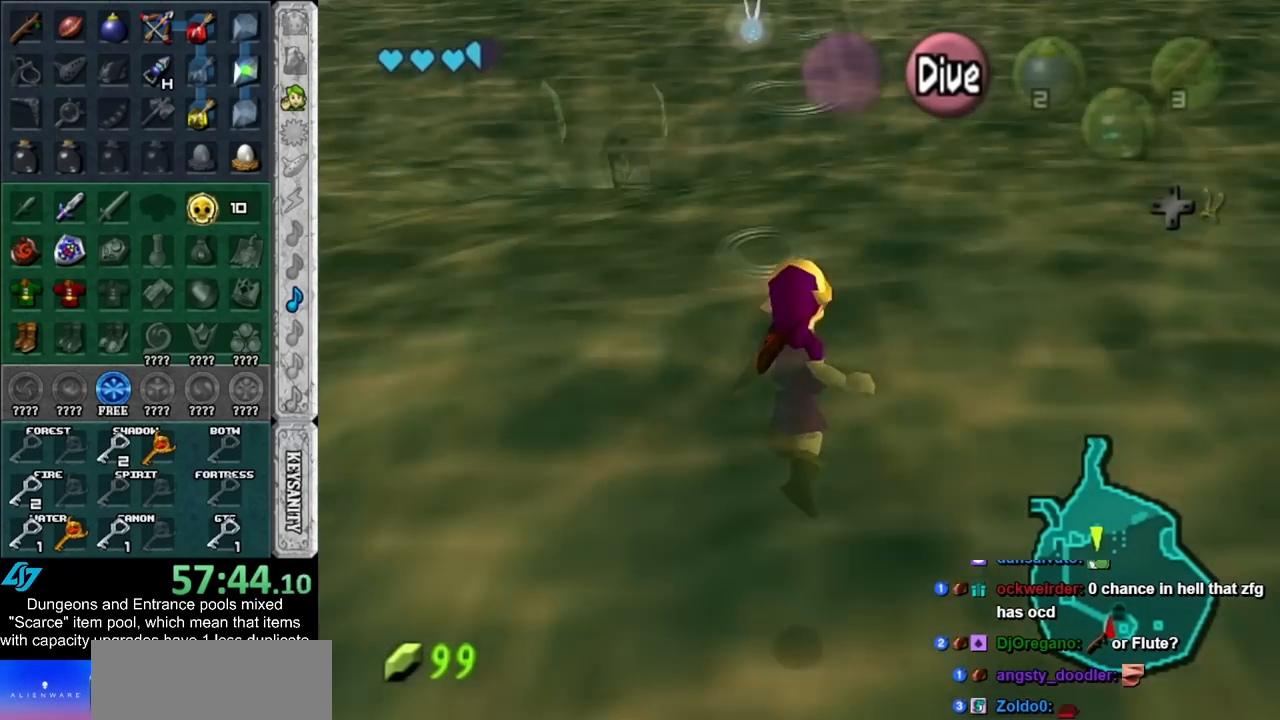
Gameplay with a controller (Nintendo layout); each line is a JSON object with the inputs held at the frame after it. "events" lists button and stick changes between this image and that frame as [ms after this image, input, new state], when the widget could be followed in between. Not read: L2 L3 R3.
{"buttons": ["L1"], "left_stick": "up", "right_stick": "center", "events": [[17, "L1", "down"], [167, "L1", "up"], [350, "L1", "down"]]}
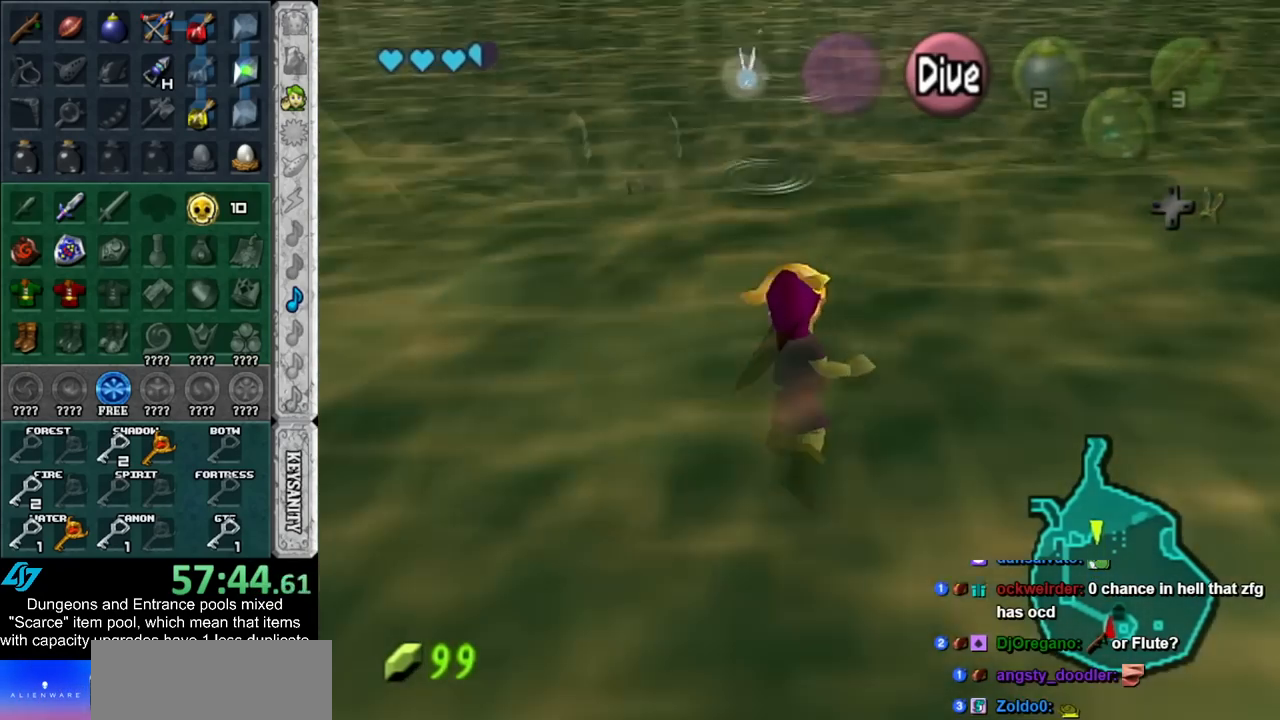
{"buttons": ["L1"], "left_stick": "center", "right_stick": "center", "events": [[17, "L1", "up"], [100, "L1", "down"], [100, "left_stick", "center"]]}
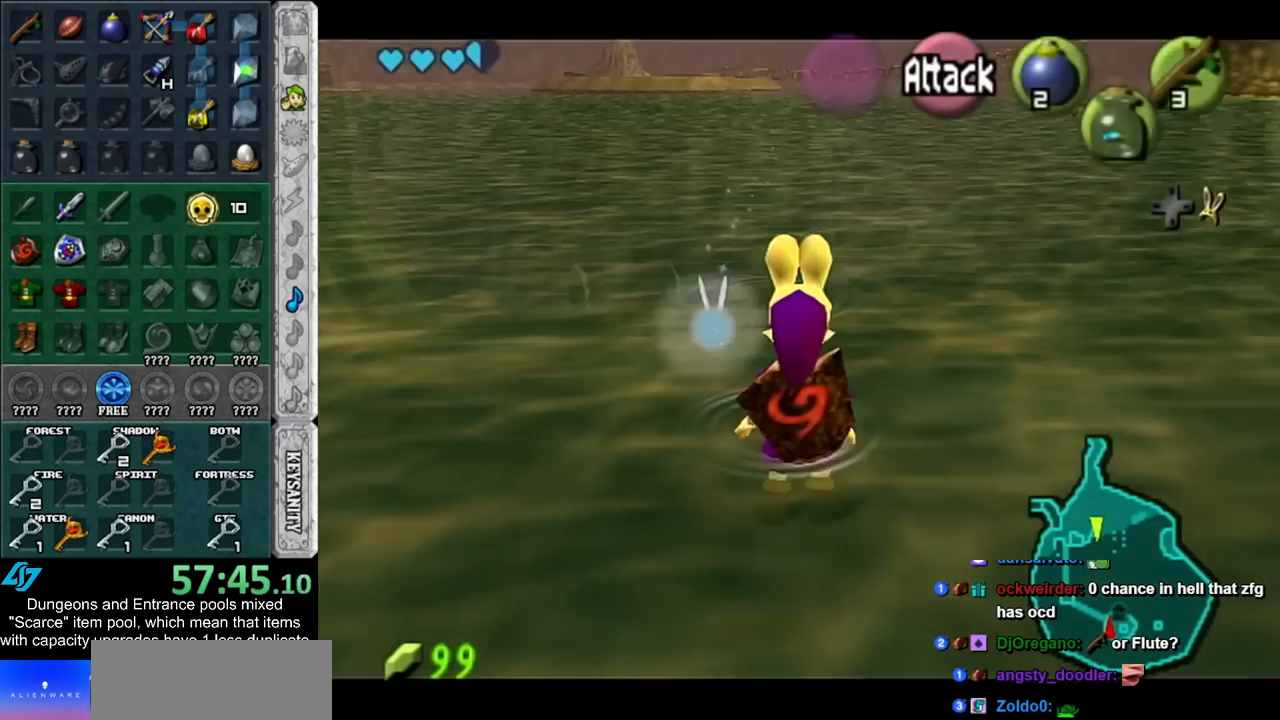
{"buttons": ["L1"], "left_stick": "center", "right_stick": "center", "events": [[100, "L1", "up"], [100, "left_stick", "down-right"], [417, "L1", "down"], [483, "left_stick", "center"]]}
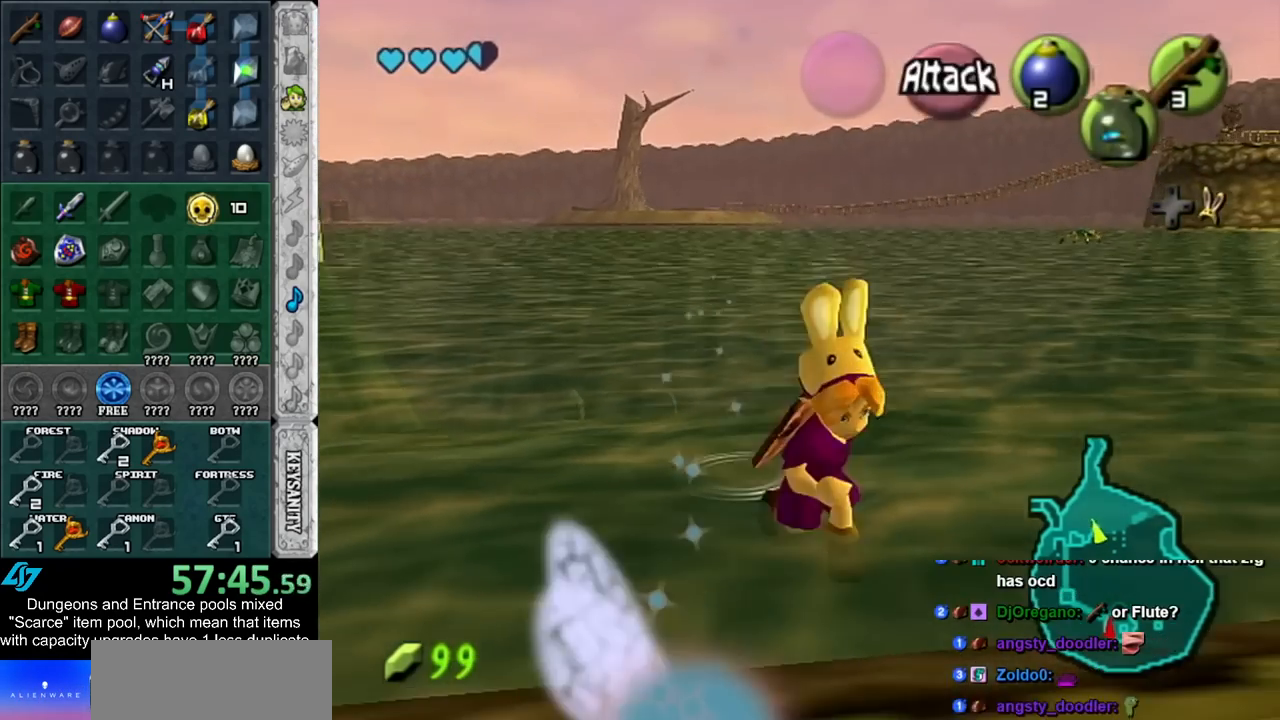
{"buttons": [], "left_stick": "up", "right_stick": "center", "events": [[83, "left_stick", "up"], [133, "L1", "up"]]}
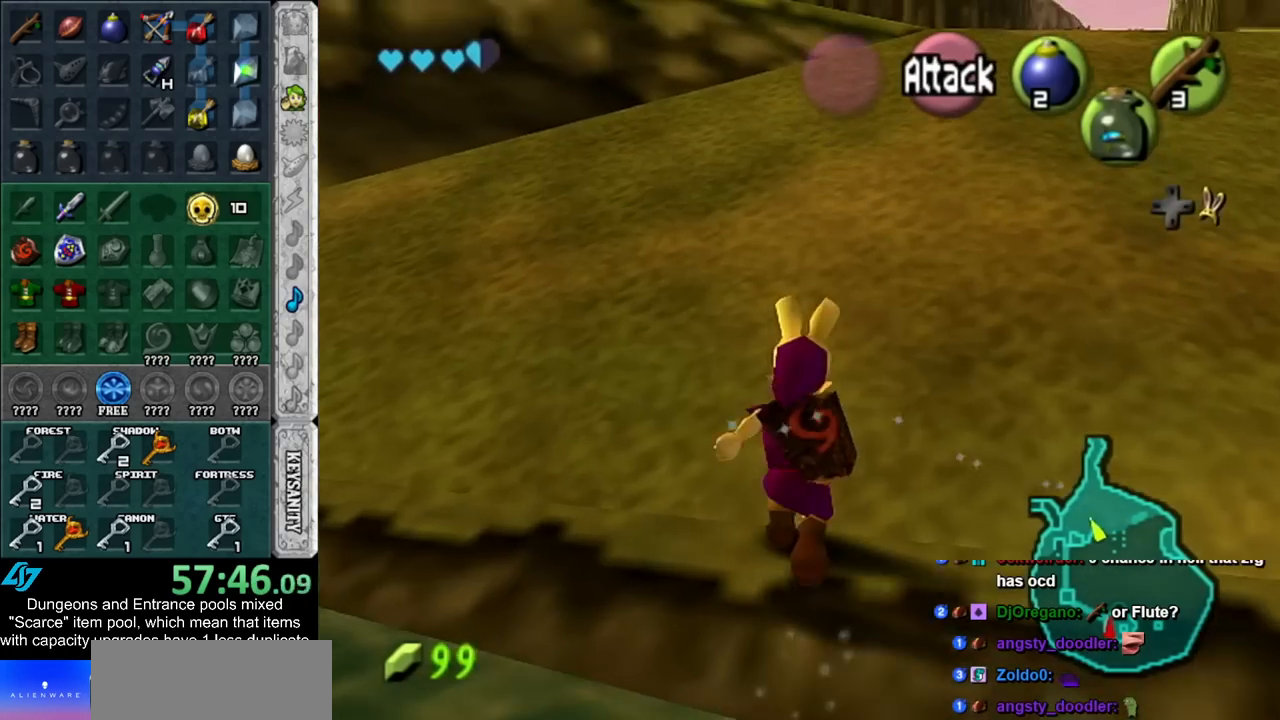
{"buttons": [], "left_stick": "up", "right_stick": "center", "events": []}
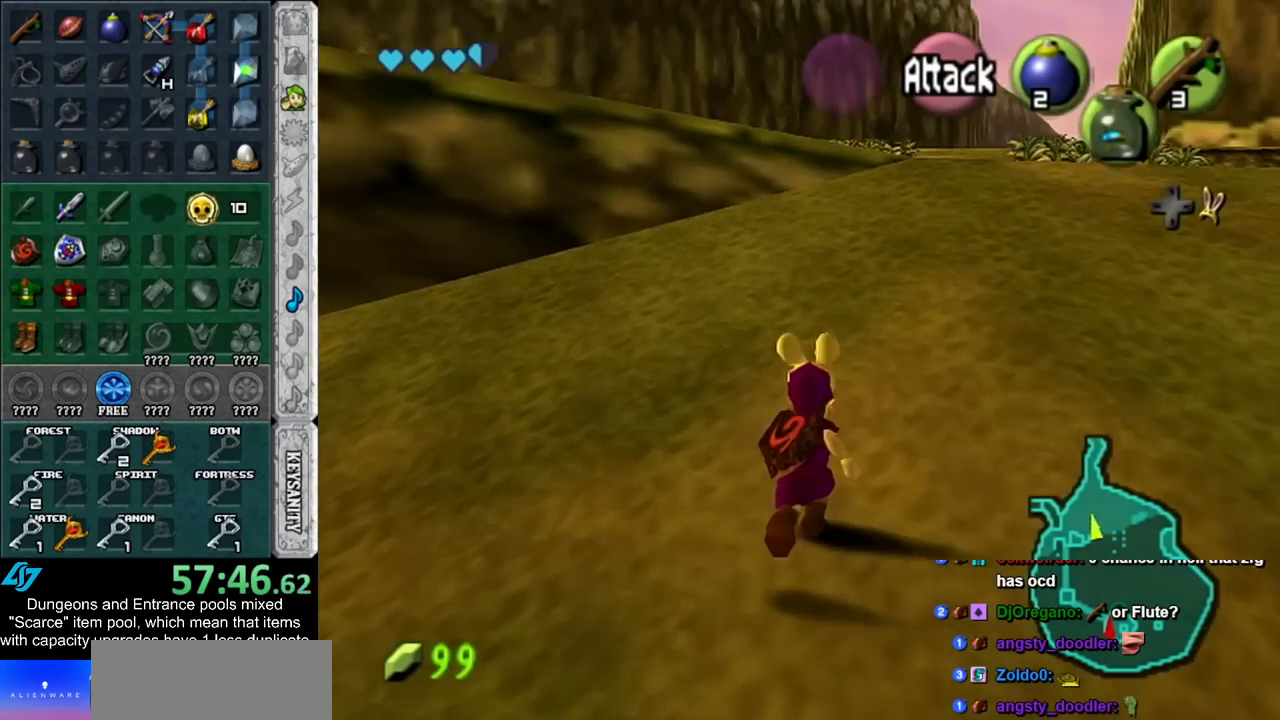
{"buttons": [], "left_stick": "up", "right_stick": "center", "events": []}
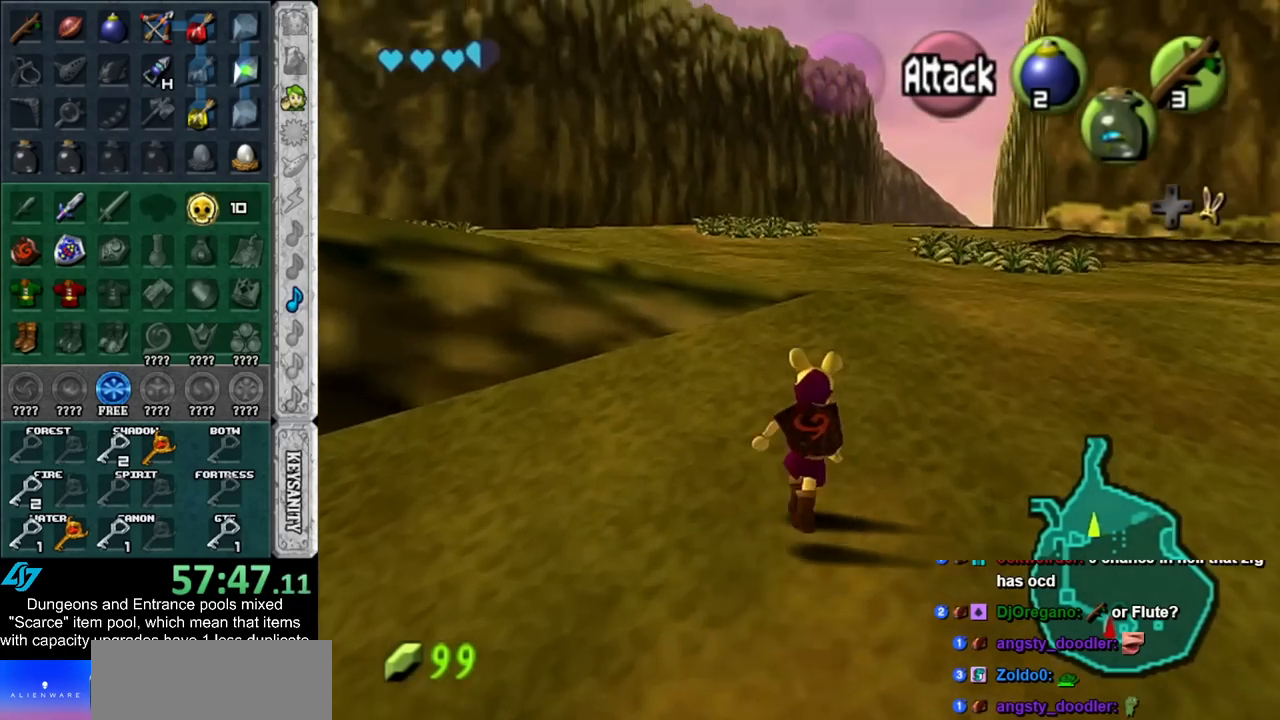
{"buttons": [], "left_stick": "up", "right_stick": "center", "events": []}
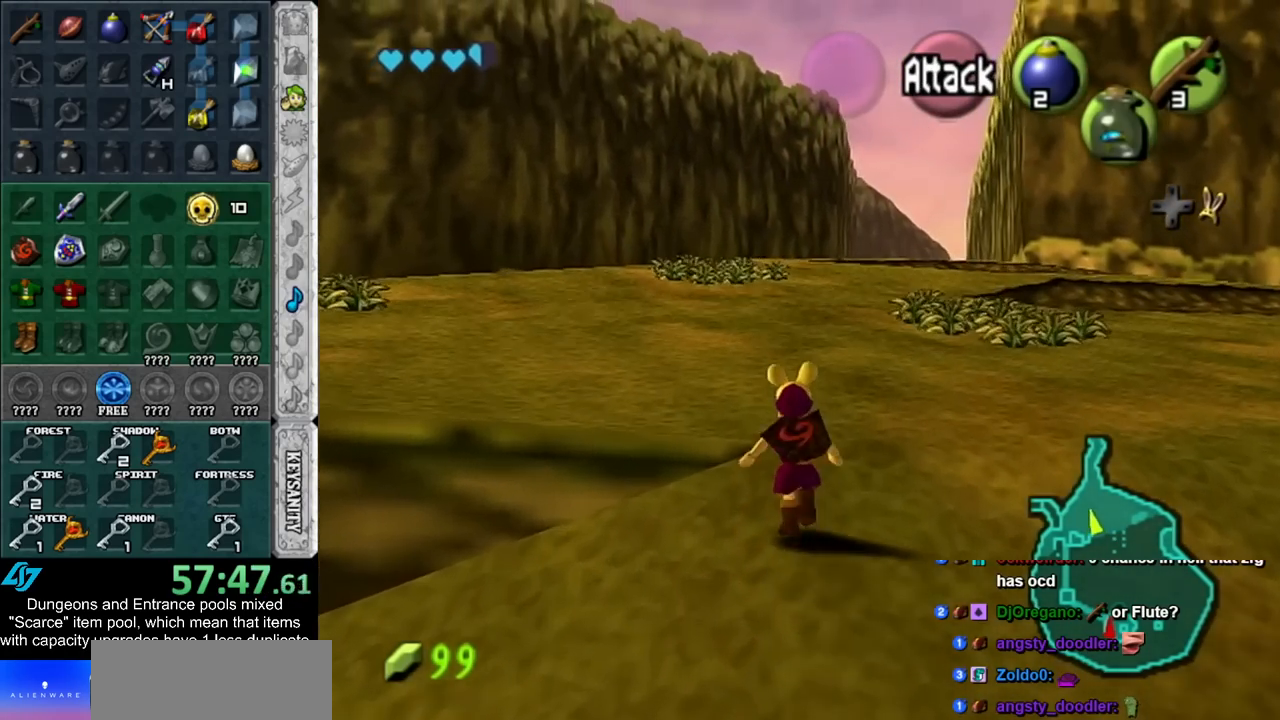
{"buttons": [], "left_stick": "up-right", "right_stick": "center", "events": [[17, "left_stick", "up-left"], [383, "left_stick", "up-right"]]}
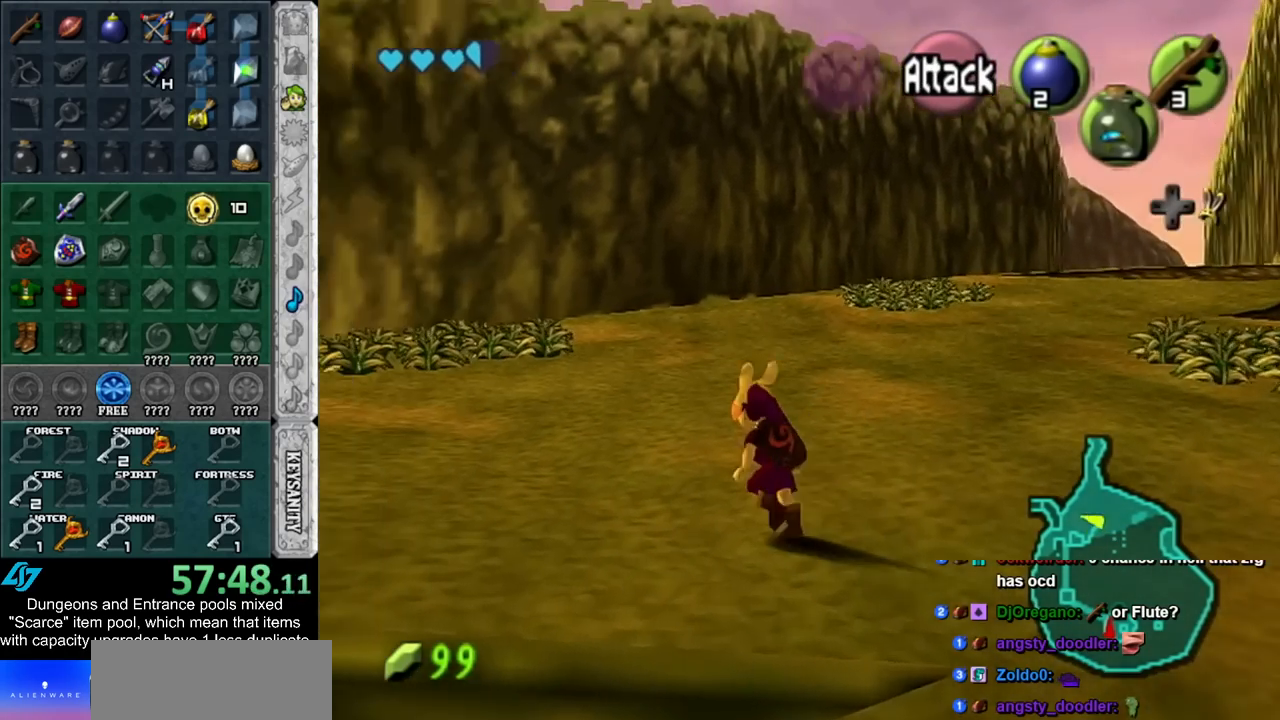
{"buttons": ["Y"], "left_stick": "up-right", "right_stick": "center", "events": [[50, "left_stick", "right"], [333, "left_stick", "up-right"], [450, "Y", "down"]]}
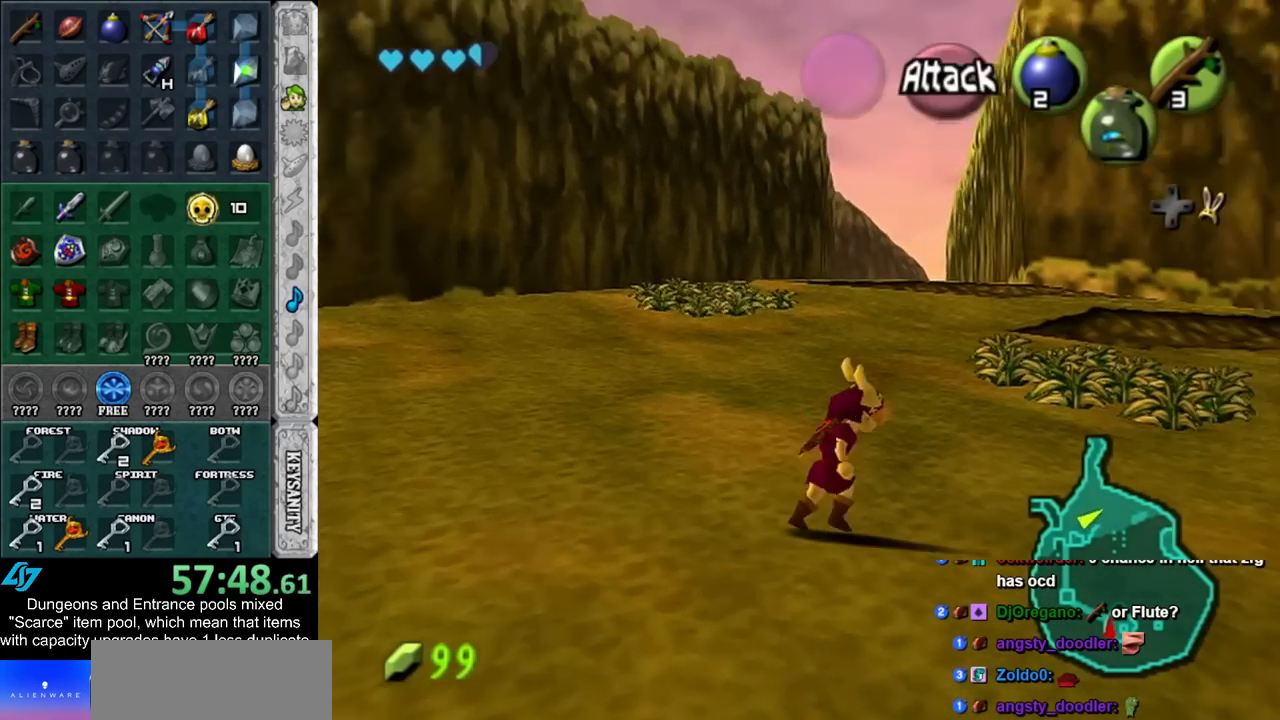
{"buttons": [], "left_stick": "up", "right_stick": "center", "events": [[100, "Y", "up"], [417, "left_stick", "up"]]}
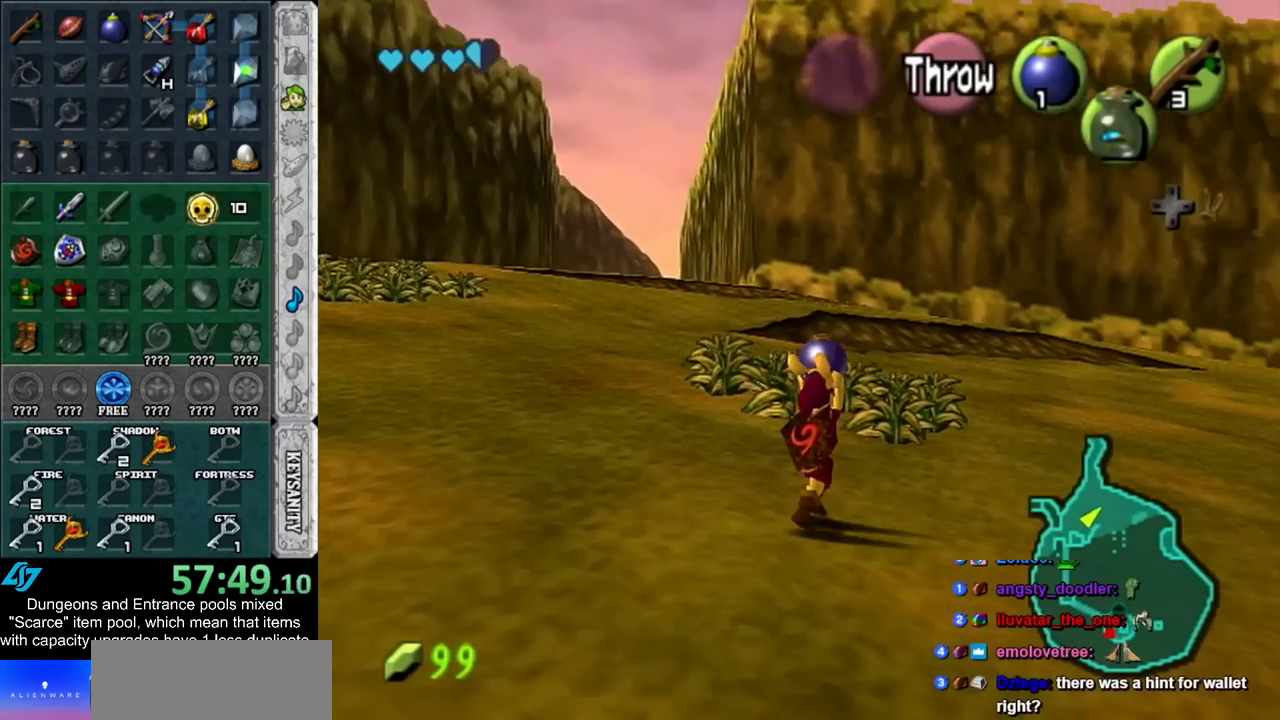
{"buttons": [], "left_stick": "up", "right_stick": "center", "events": []}
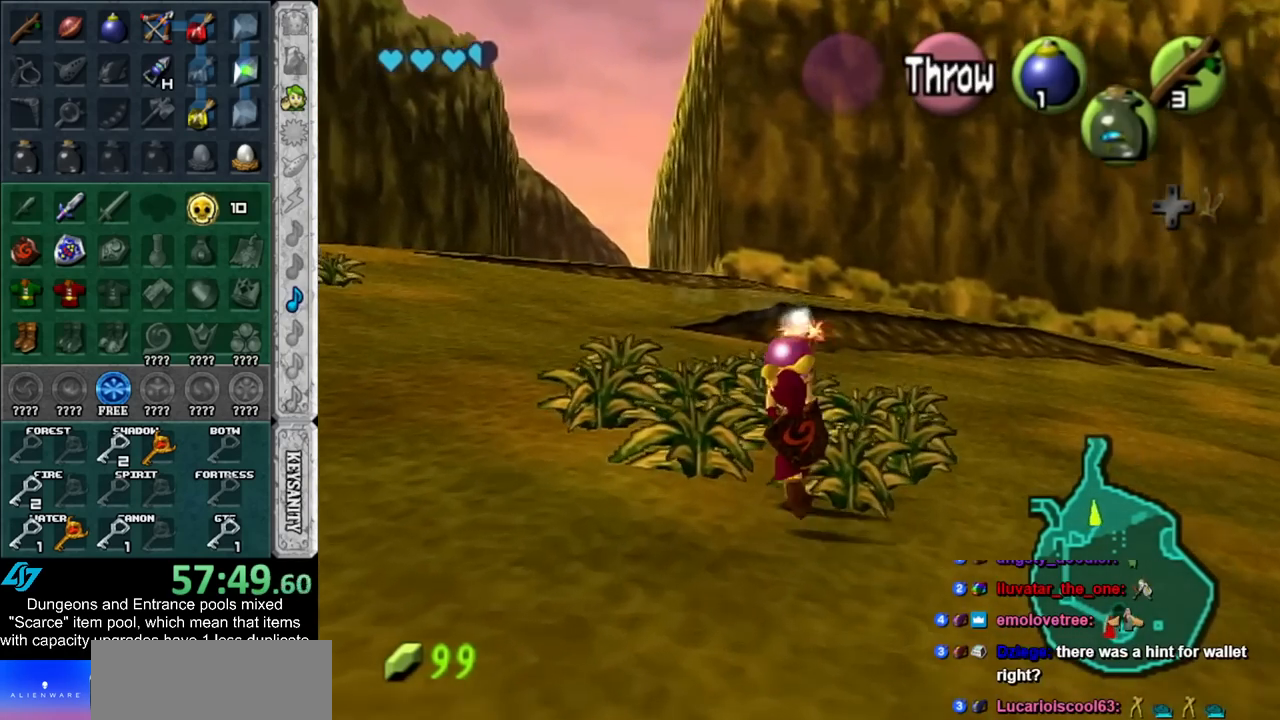
{"buttons": [], "left_stick": "center", "right_stick": "center", "events": [[117, "left_stick", "center"]]}
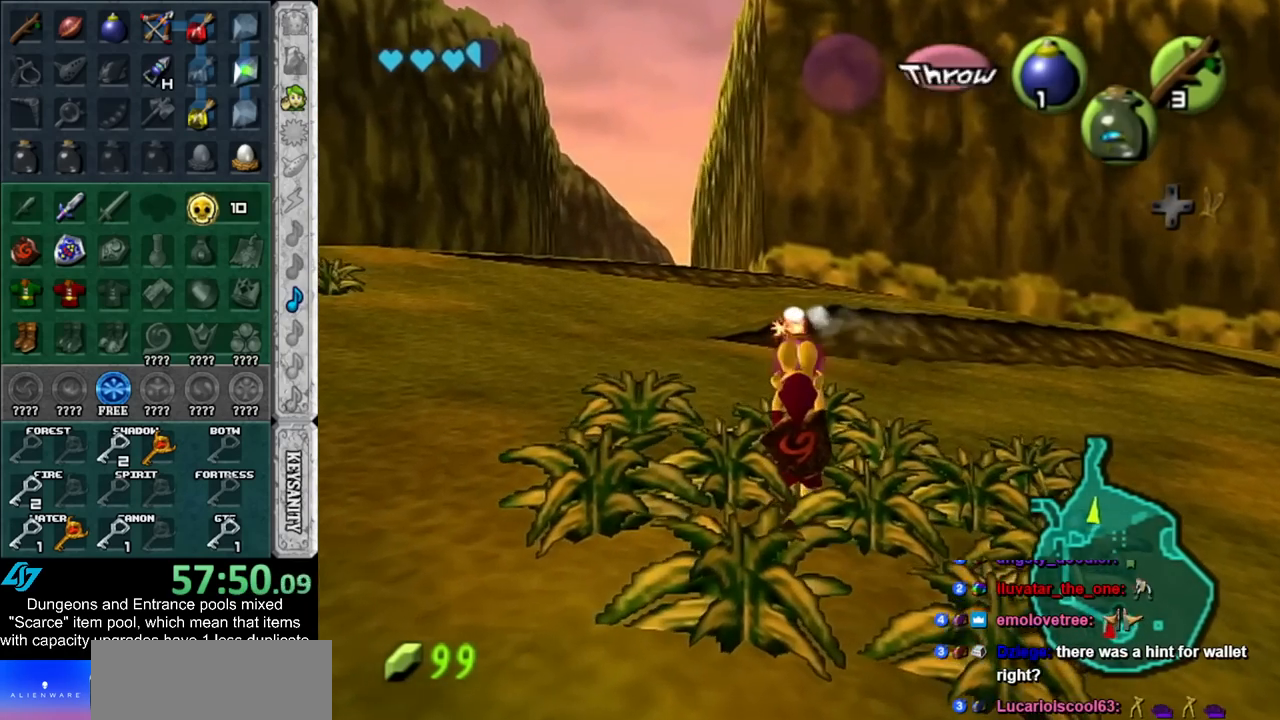
{"buttons": ["R1"], "left_stick": "center", "right_stick": "center", "events": [[17, "left_stick", "up-right"], [317, "left_stick", "center"], [450, "R1", "down"]]}
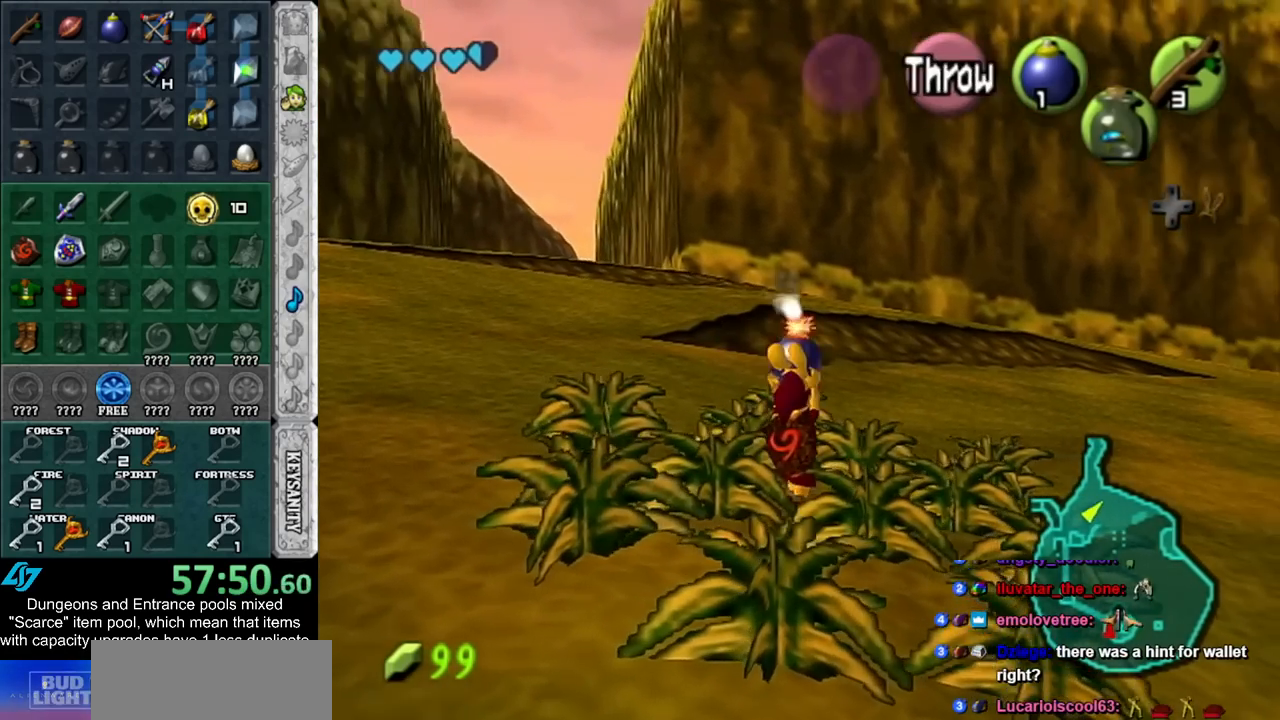
{"buttons": [], "left_stick": "down-right", "right_stick": "center", "events": [[117, "R1", "up"], [167, "left_stick", "down"], [483, "left_stick", "down-right"]]}
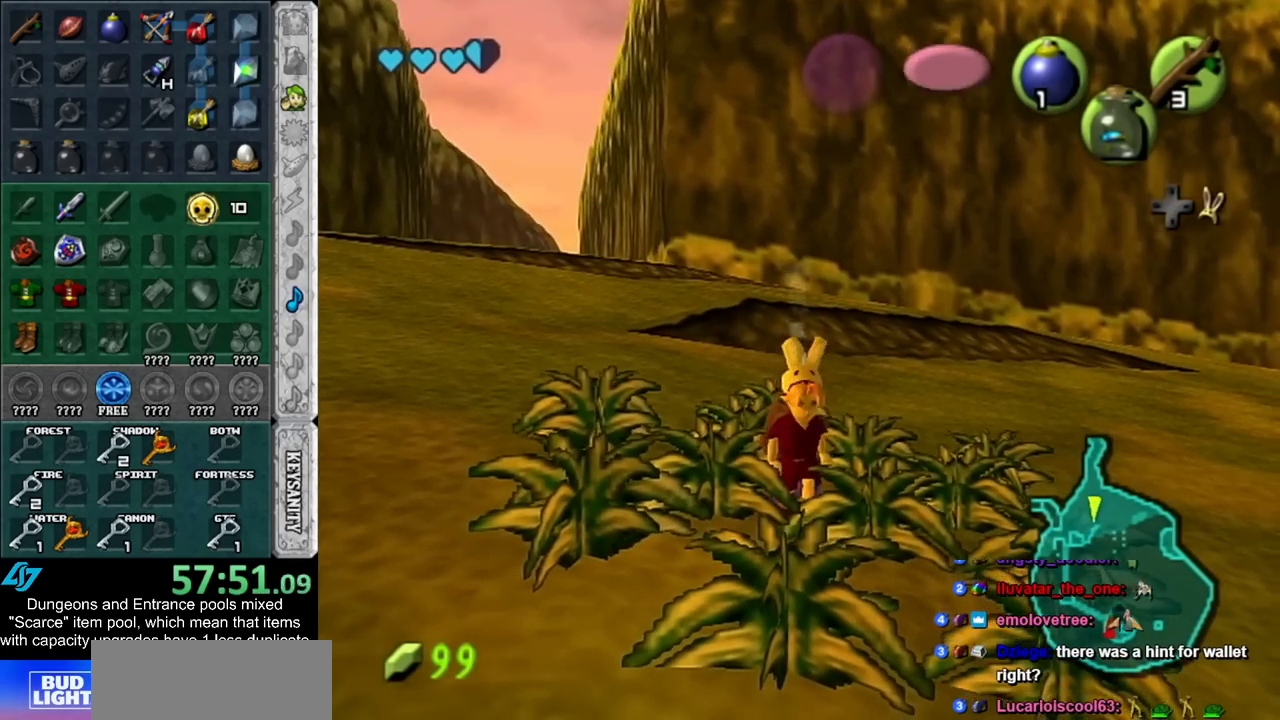
{"buttons": [], "left_stick": "down", "right_stick": "center", "events": [[250, "left_stick", "down"], [333, "X", "down"], [450, "X", "up"]]}
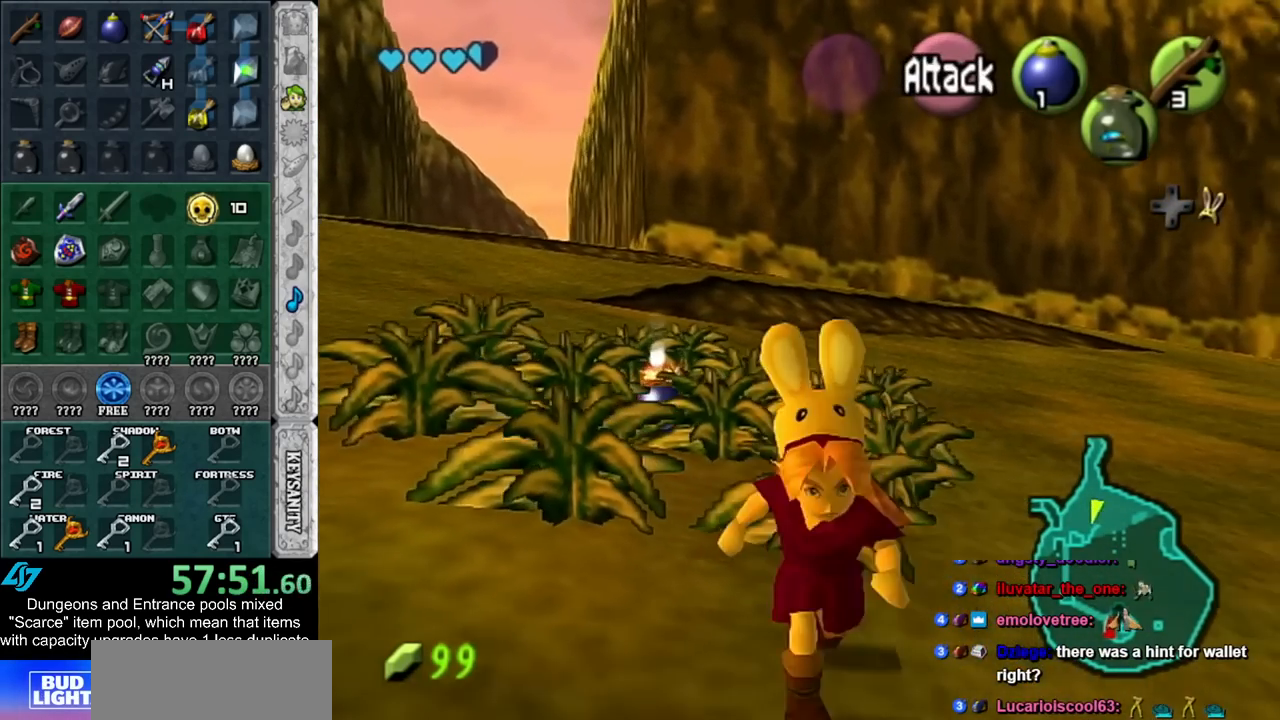
{"buttons": [], "left_stick": "center", "right_stick": "center", "events": [[100, "left_stick", "center"]]}
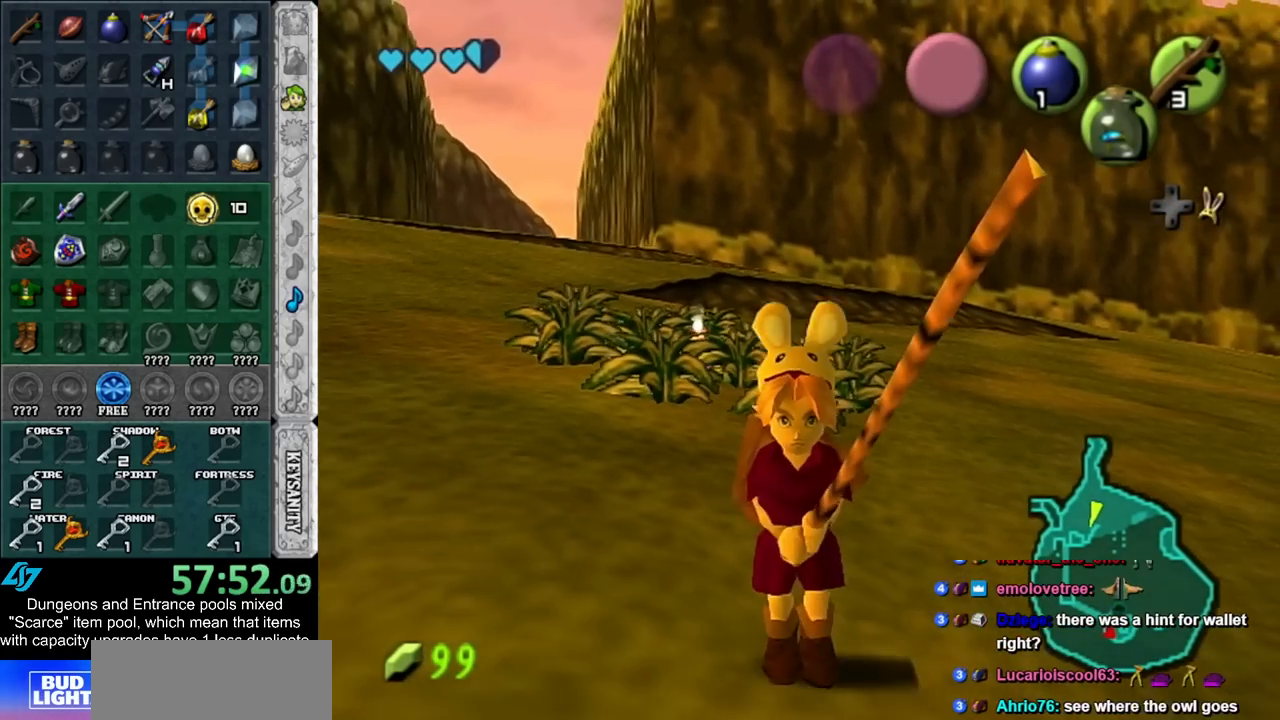
{"buttons": [], "left_stick": "up", "right_stick": "center", "events": [[417, "left_stick", "up"]]}
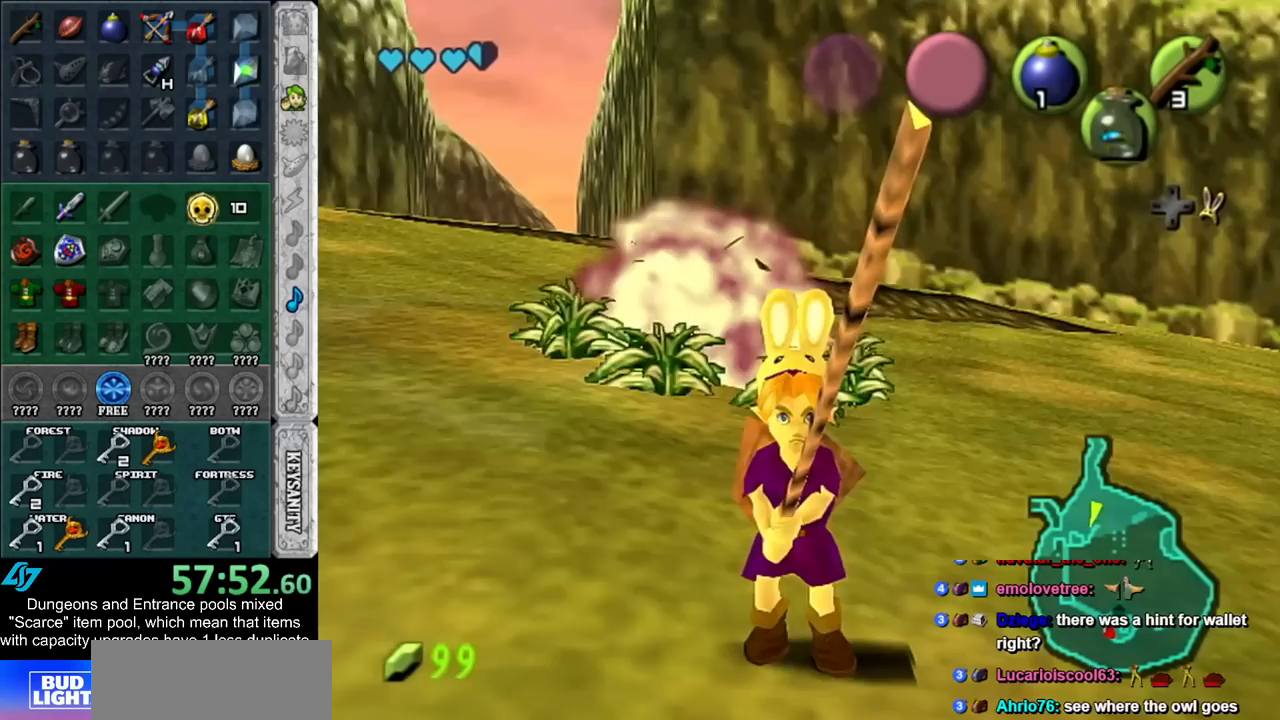
{"buttons": [], "left_stick": "up", "right_stick": "center", "events": []}
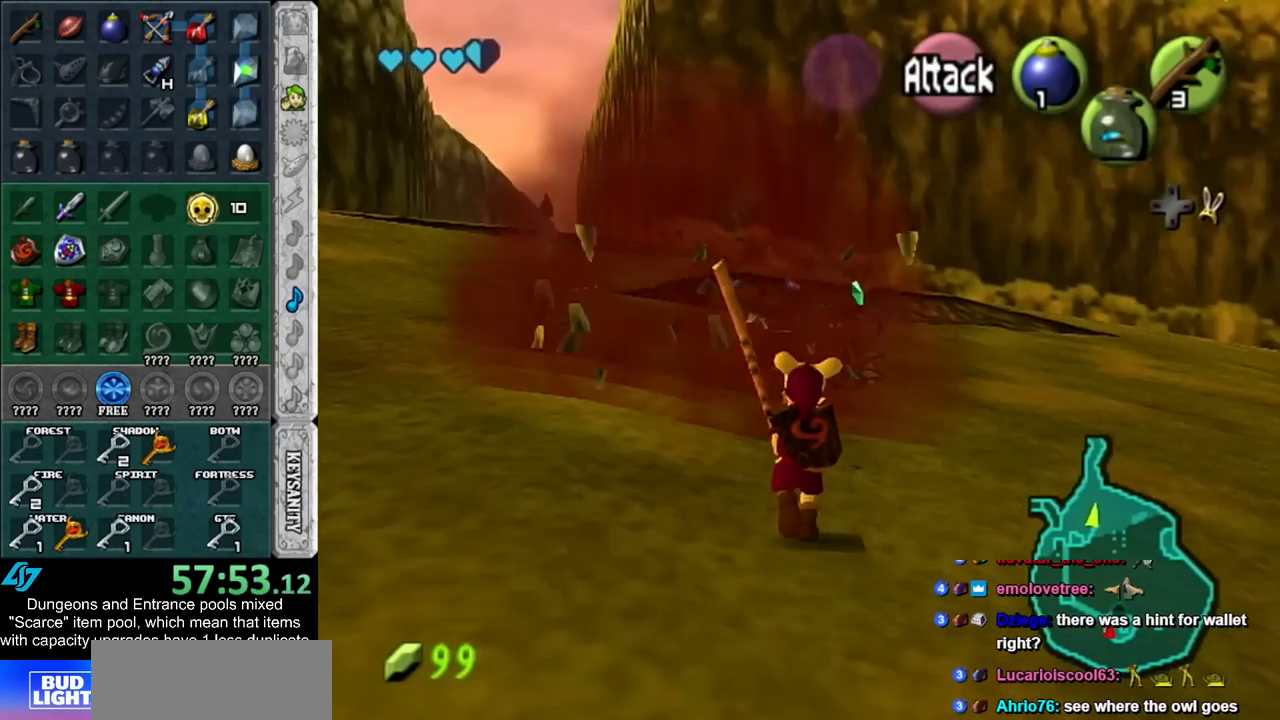
{"buttons": [], "left_stick": "up", "right_stick": "center", "events": []}
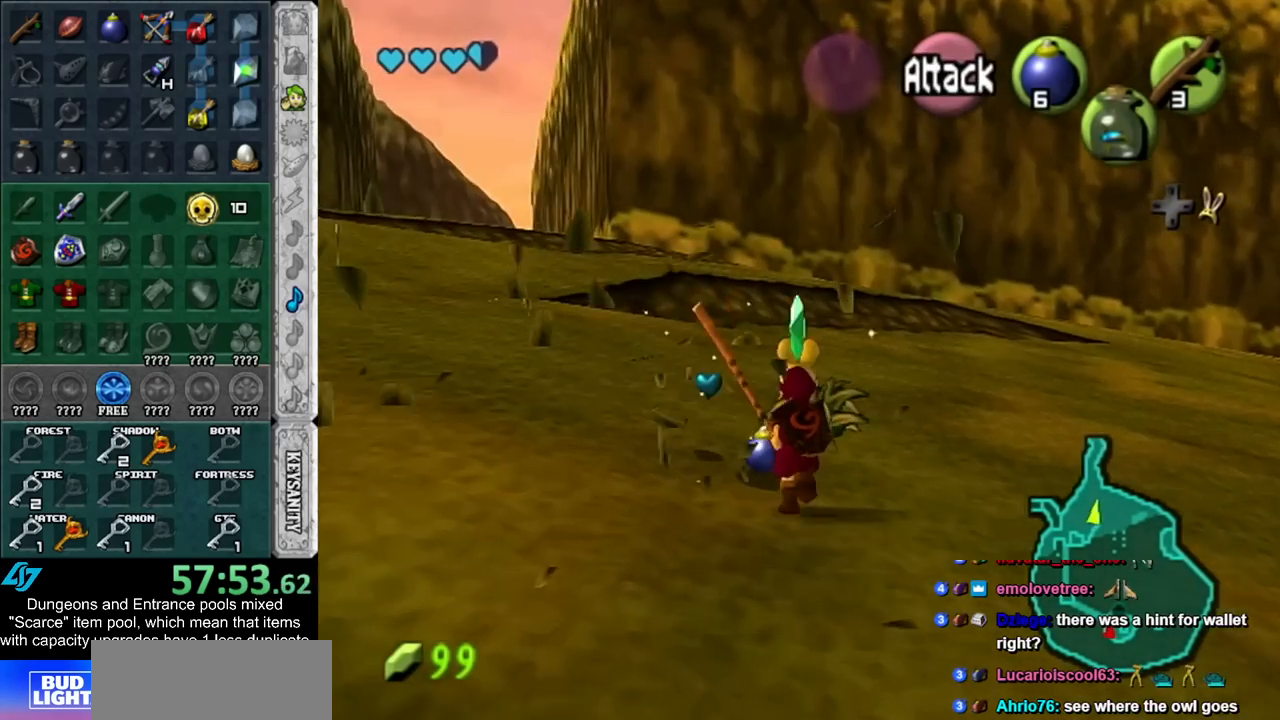
{"buttons": ["L1"], "left_stick": "down-left", "right_stick": "center", "events": [[17, "left_stick", "up-left"], [233, "left_stick", "left"], [333, "left_stick", "down-left"], [450, "L1", "down"]]}
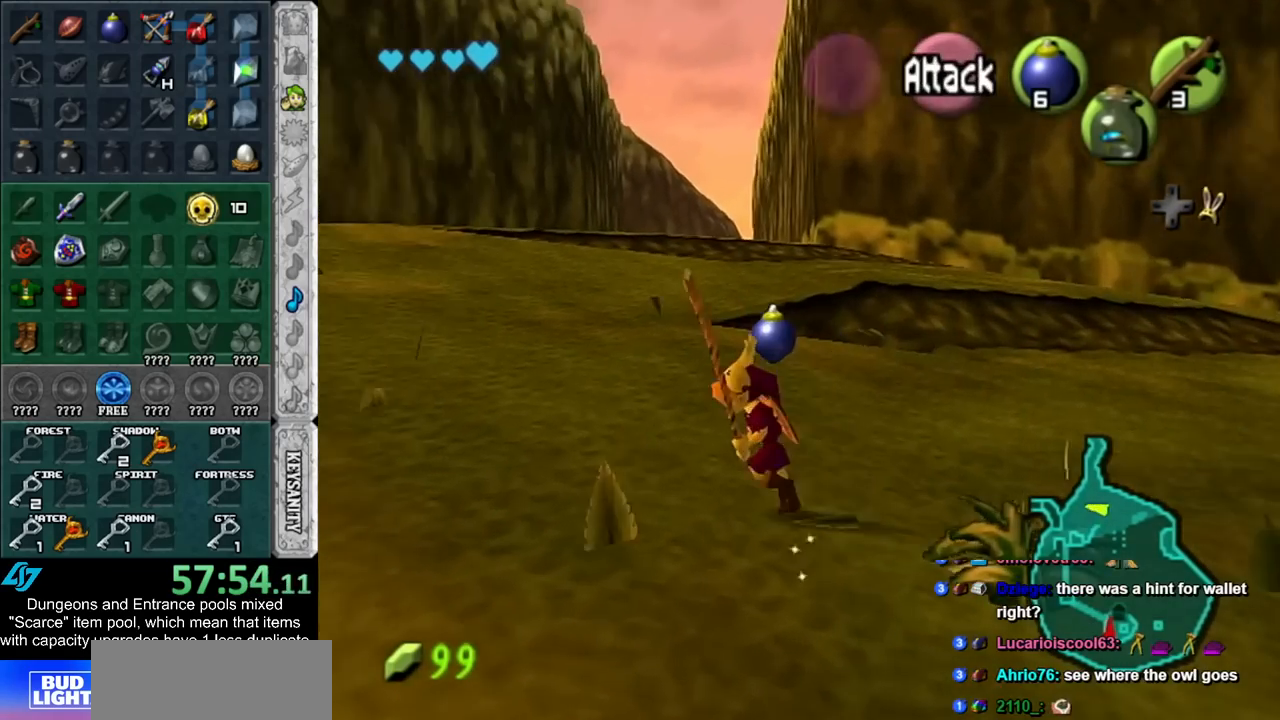
{"buttons": [], "left_stick": "up", "right_stick": "center", "events": [[17, "left_stick", "center"], [100, "L1", "up"], [167, "left_stick", "up"]]}
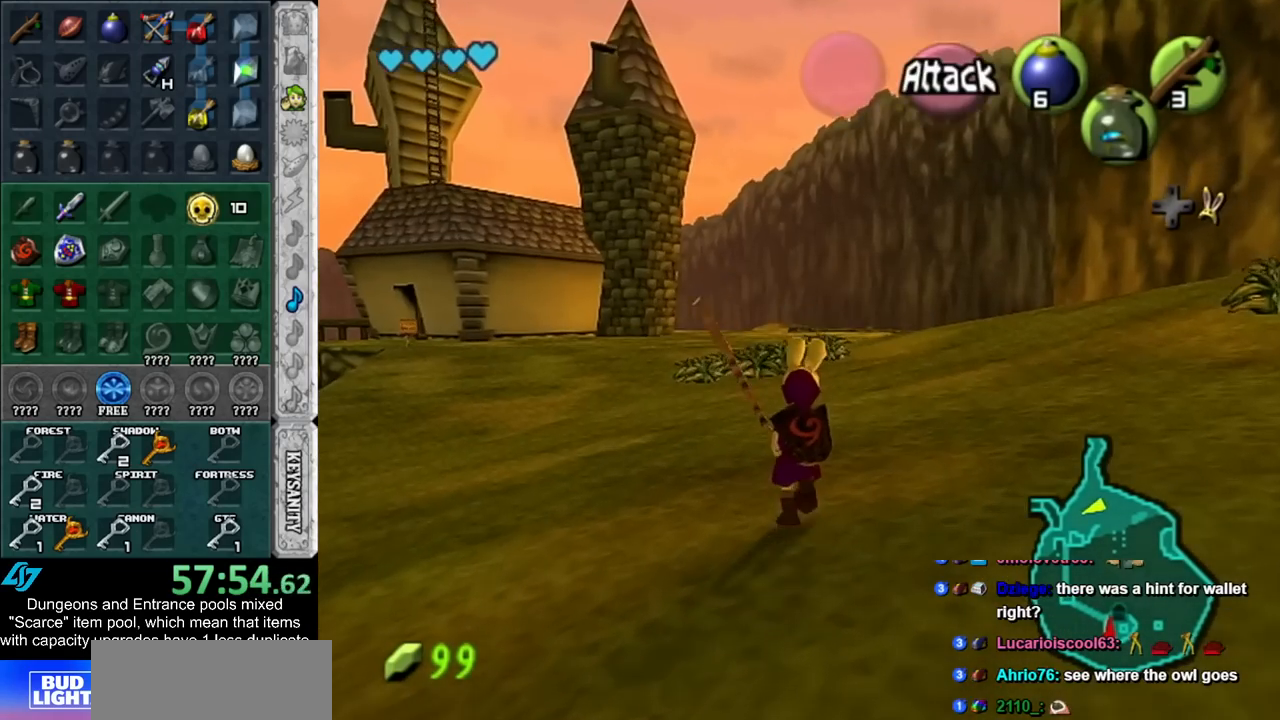
{"buttons": [], "left_stick": "right", "right_stick": "center", "events": [[350, "left_stick", "up-right"], [450, "left_stick", "right"]]}
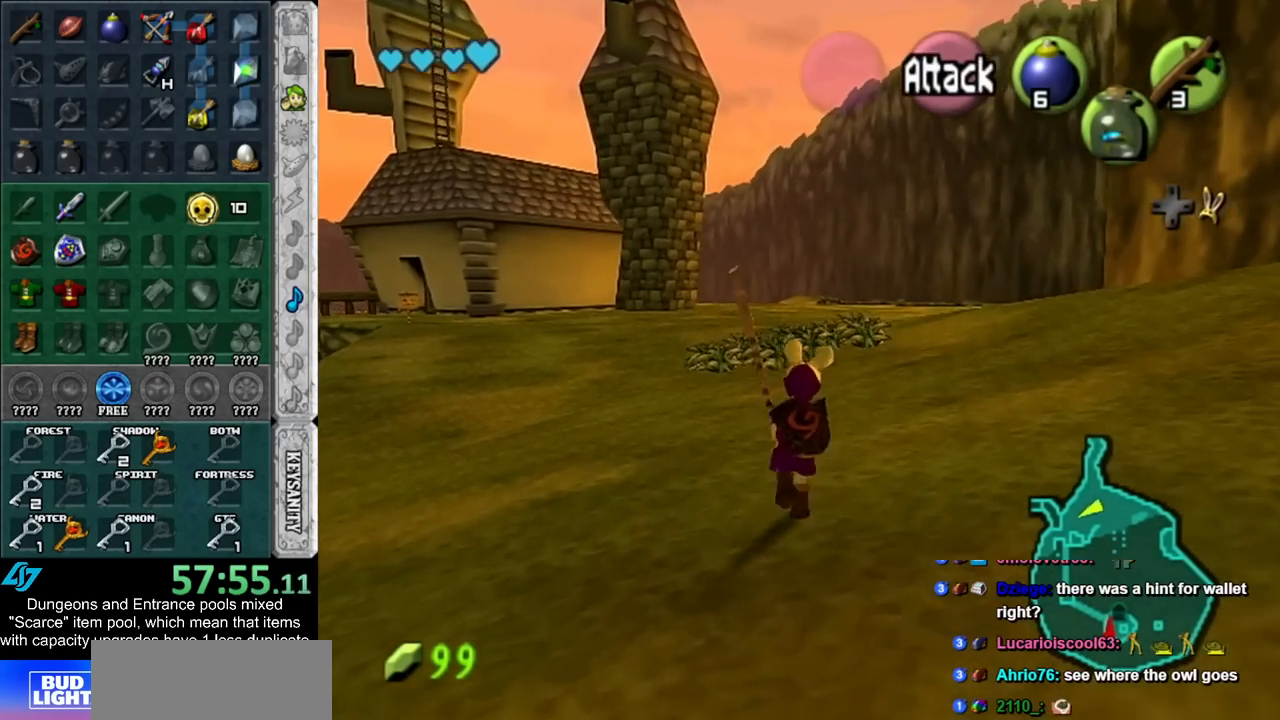
{"buttons": [], "left_stick": "up-right", "right_stick": "center", "events": [[67, "left_stick", "down-right"], [233, "left_stick", "right"], [350, "left_stick", "up-right"]]}
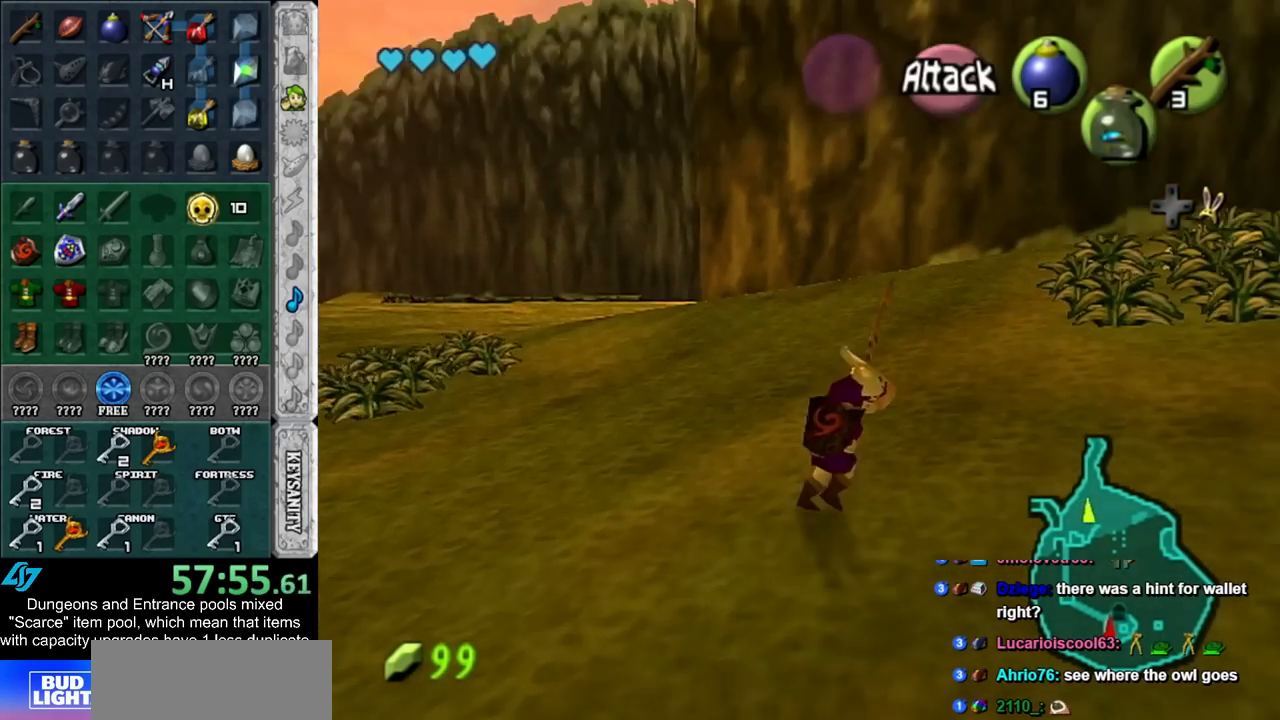
{"buttons": [], "left_stick": "center", "right_stick": "center", "events": [[233, "left_stick", "up"], [383, "left_stick", "center"]]}
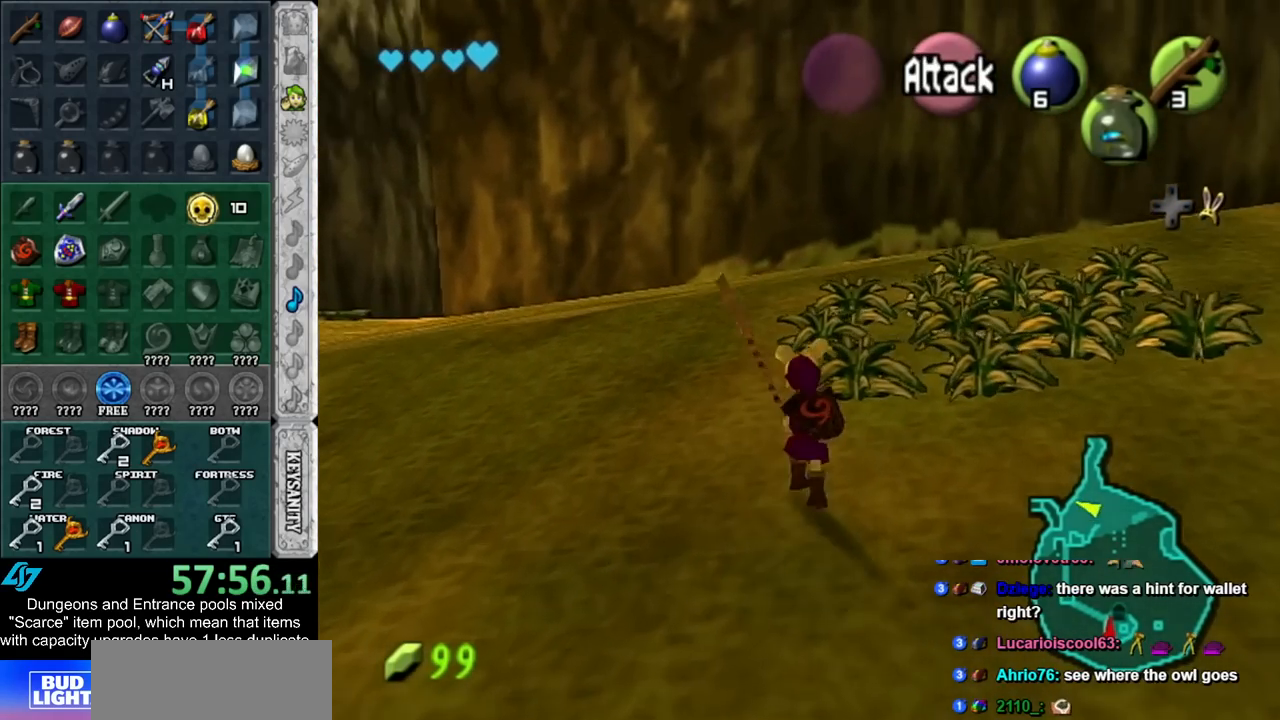
{"buttons": [], "left_stick": "center", "right_stick": "center", "events": []}
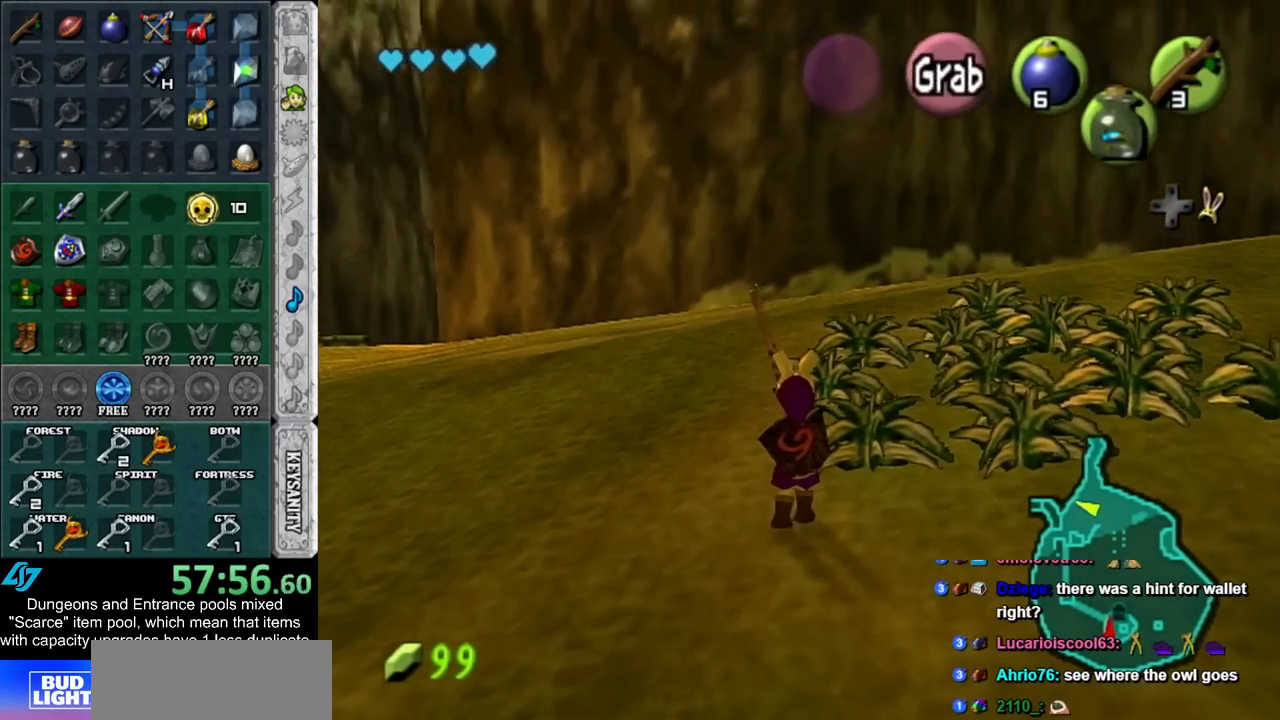
{"buttons": ["R1"], "left_stick": "center", "right_stick": "center", "events": [[383, "R1", "down"]]}
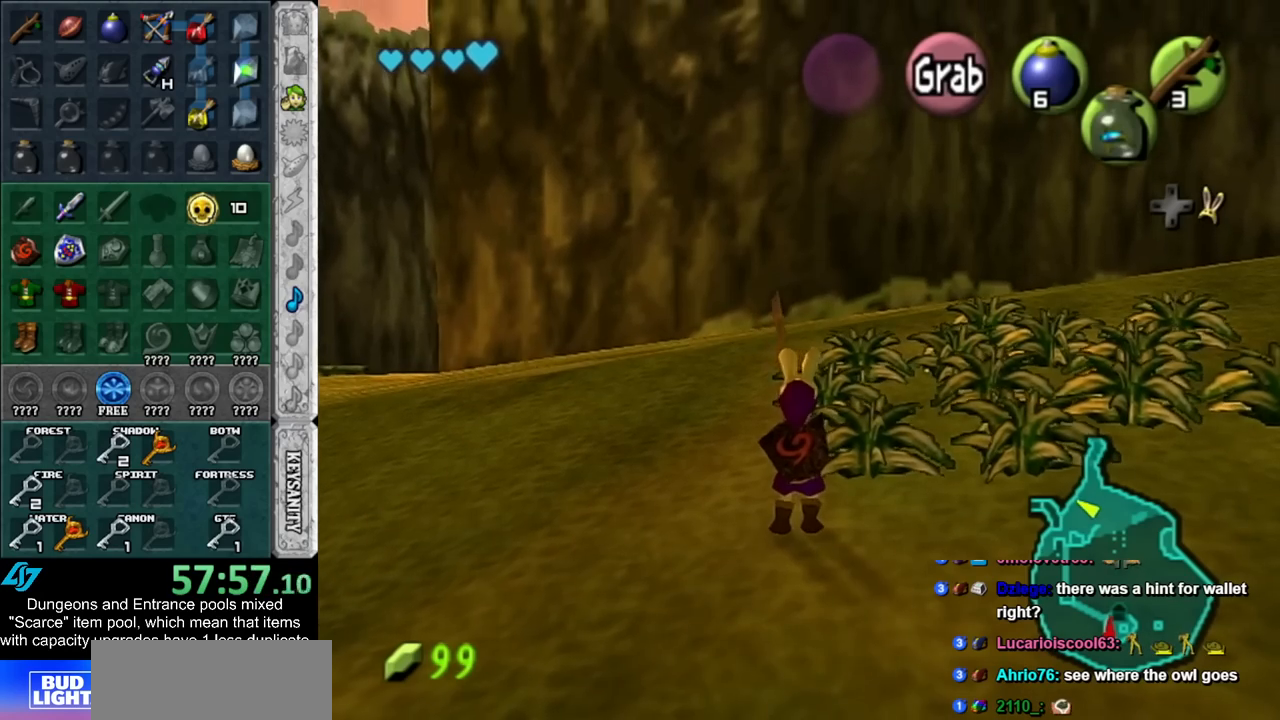
{"buttons": ["R1"], "left_stick": "left", "right_stick": "center", "events": [[50, "left_stick", "left"], [200, "X", "down"], [333, "X", "up"], [417, "A", "down"], [483, "A", "up"]]}
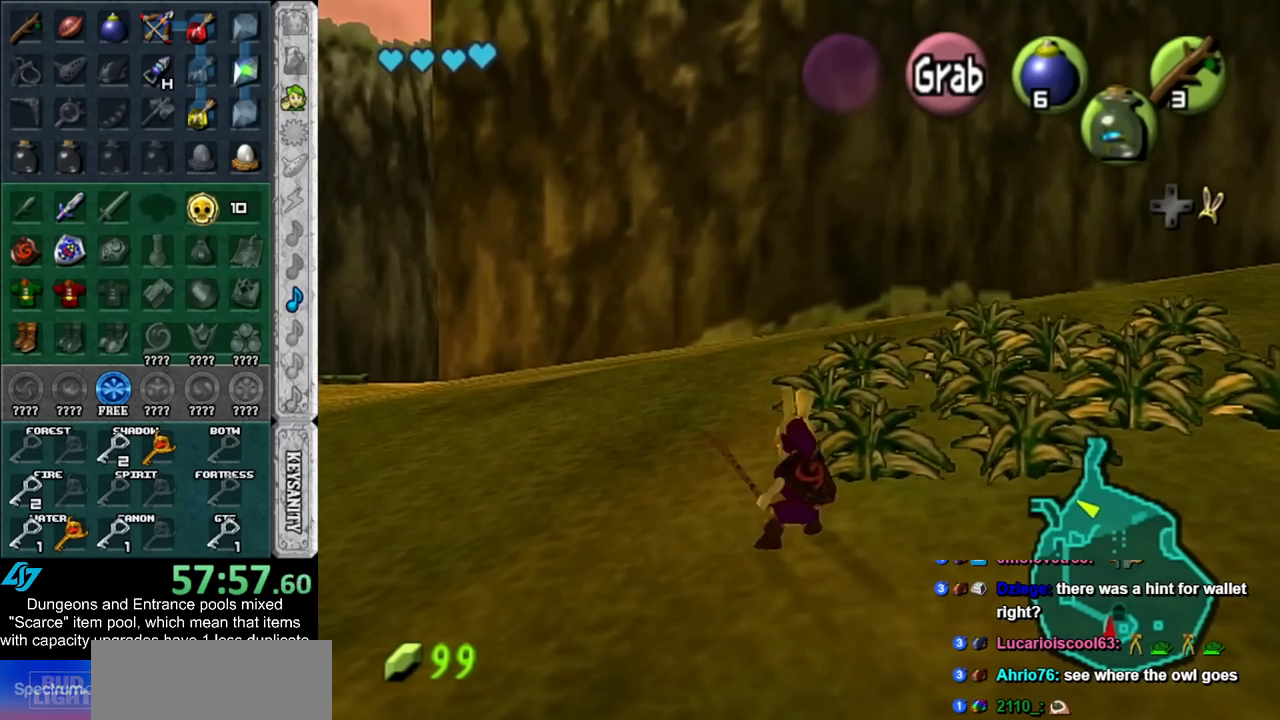
{"buttons": [], "left_stick": "center", "right_stick": "center", "events": [[383, "R1", "up"], [450, "left_stick", "center"]]}
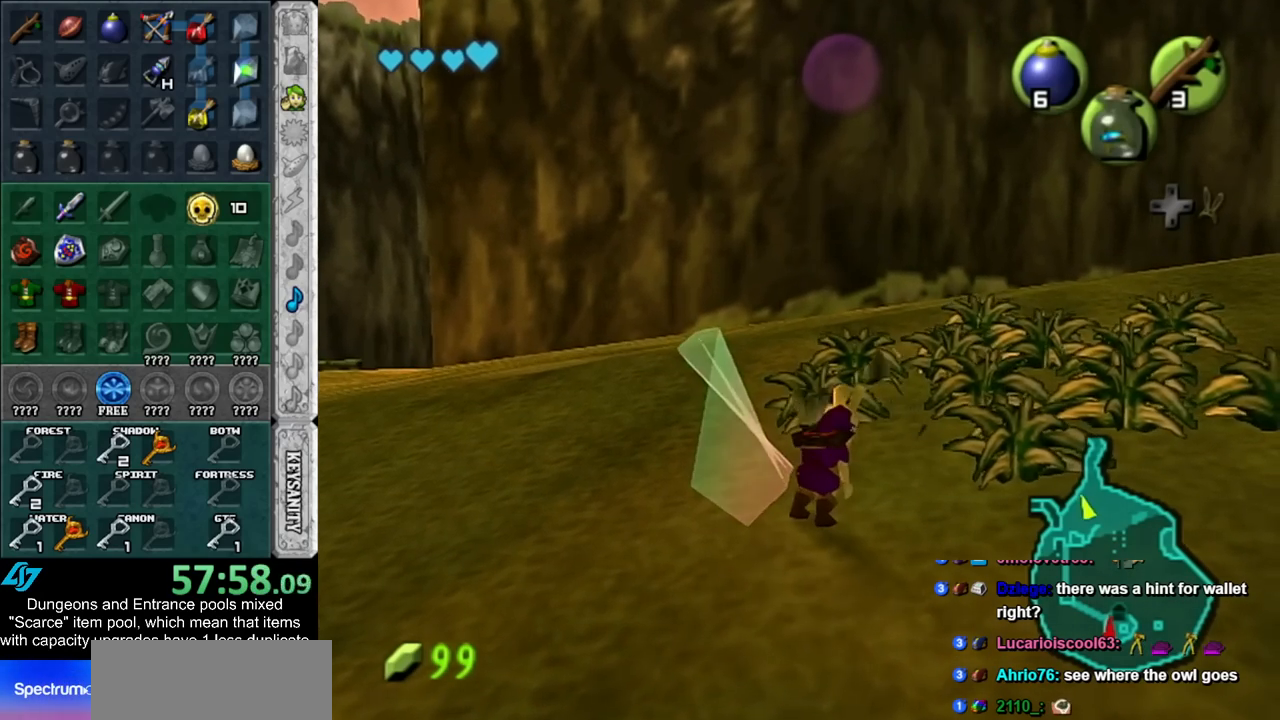
{"buttons": [], "left_stick": "up", "right_stick": "center", "events": [[450, "left_stick", "up"]]}
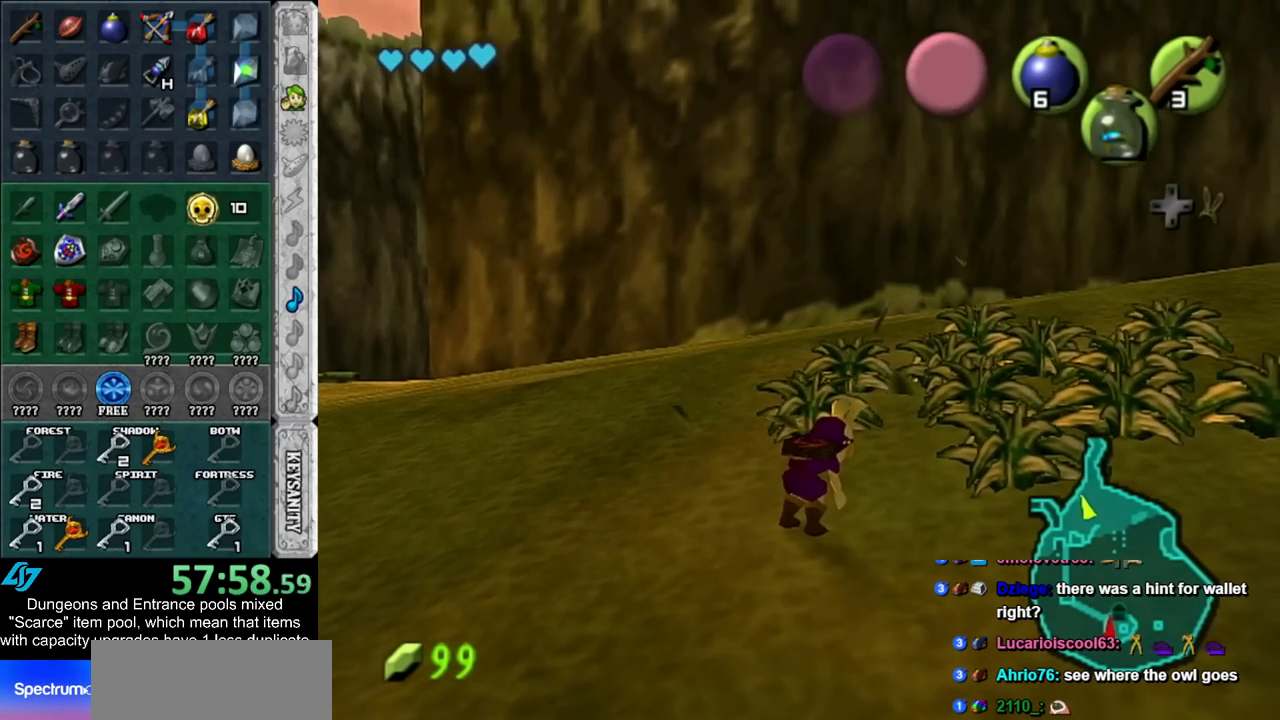
{"buttons": ["X"], "left_stick": "up", "right_stick": "center", "events": [[483, "X", "down"]]}
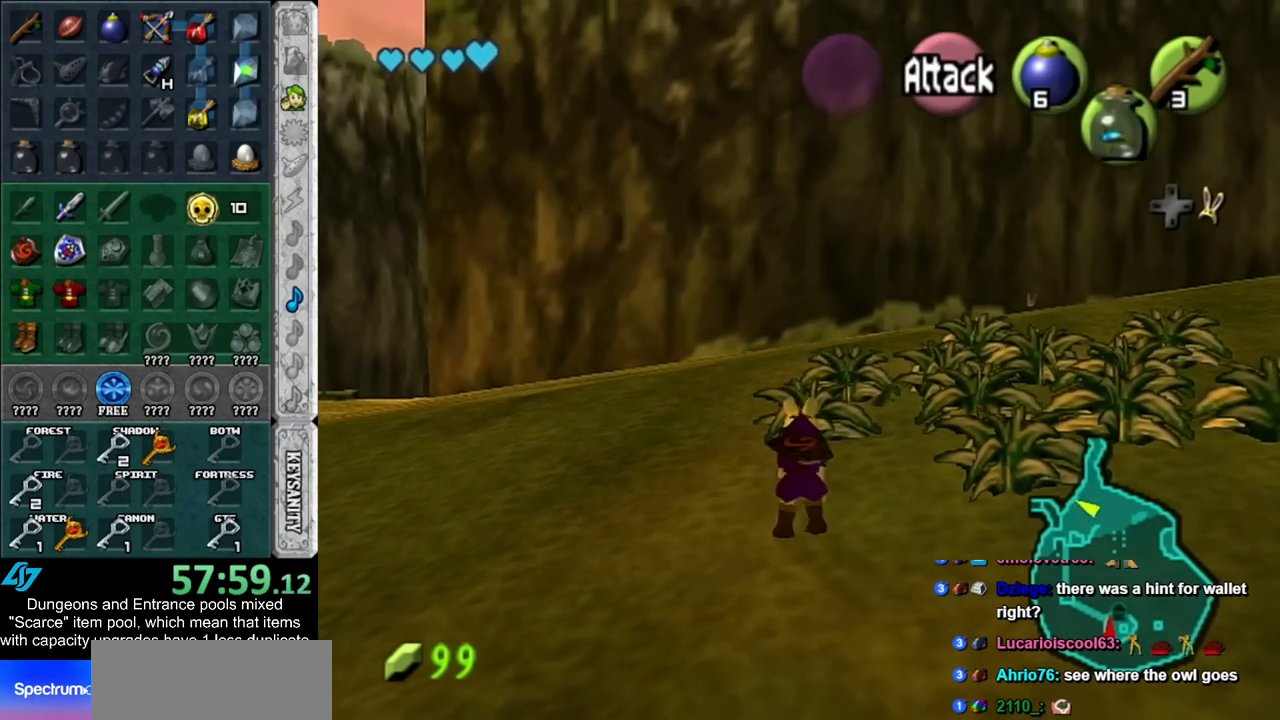
{"buttons": [], "left_stick": "right", "right_stick": "center", "events": [[133, "X", "up"], [300, "left_stick", "up-right"], [450, "left_stick", "right"]]}